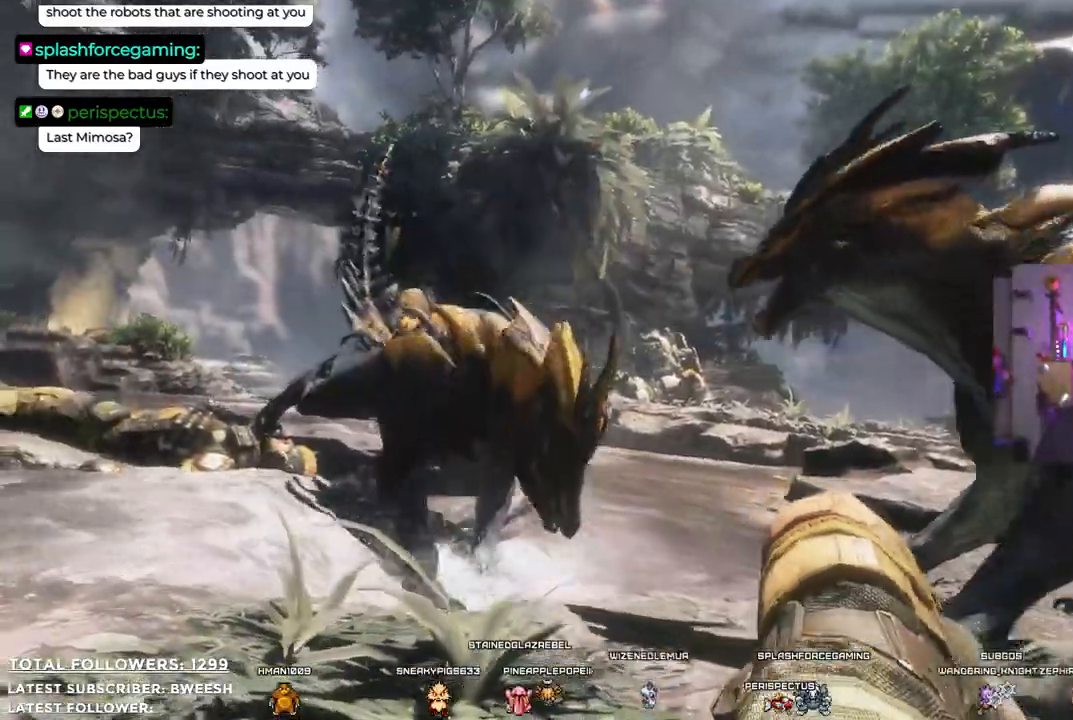
Gameplay with a controller (Xbox layout); each line is a JSON object with the inputs held at the frame after it. "events" lists button and stick changes between this image and that frame as [ms after this image, input, new state], when the widget could be followed in between.
{"buttons": [], "left_stick": "down", "right_stick": "center", "events": [[34, "left_stick", "down"]]}
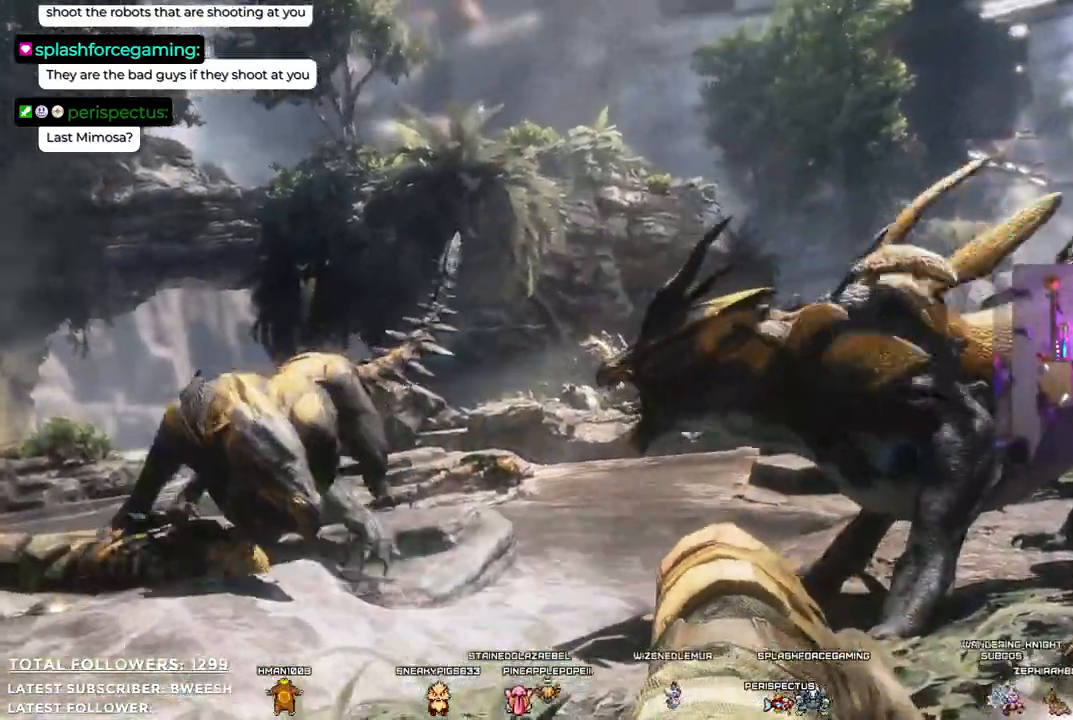
{"buttons": [], "left_stick": "center", "right_stick": "center", "events": [[434, "left_stick", "center"]]}
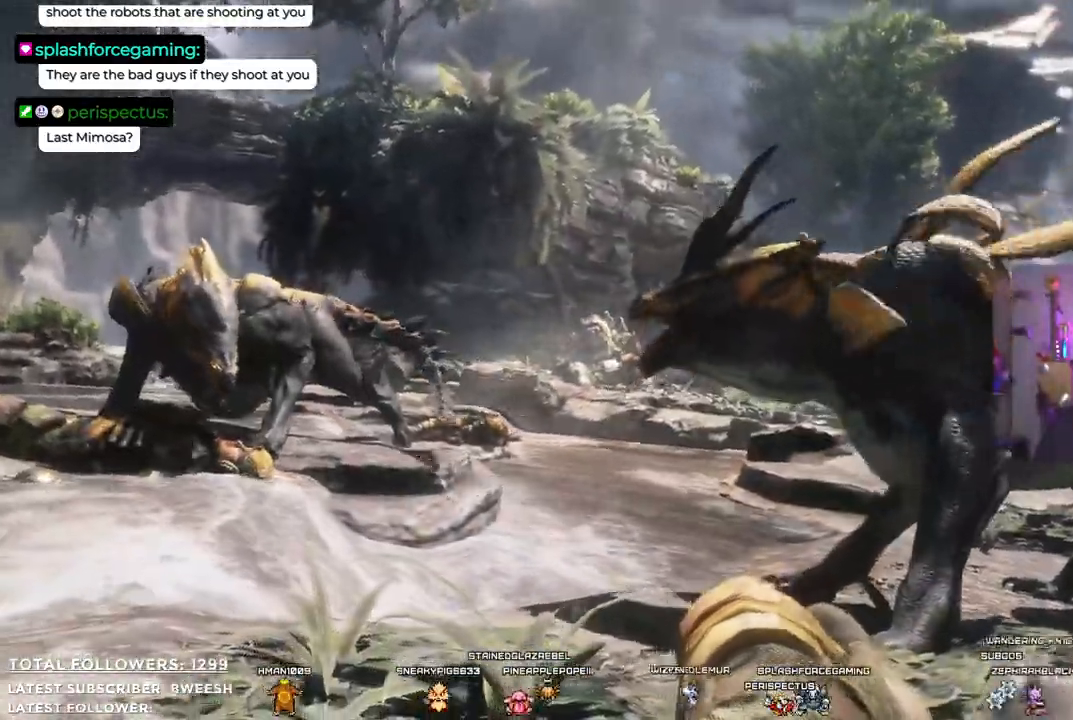
{"buttons": [], "left_stick": "center", "right_stick": "center", "events": []}
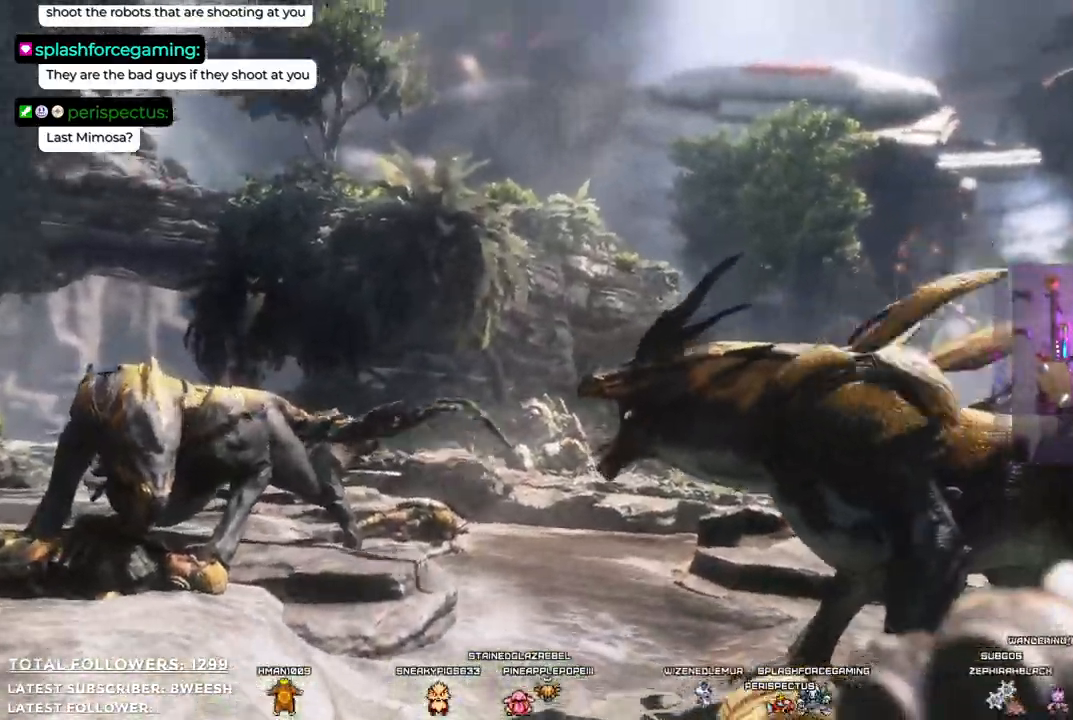
{"buttons": [], "left_stick": "center", "right_stick": "center", "events": []}
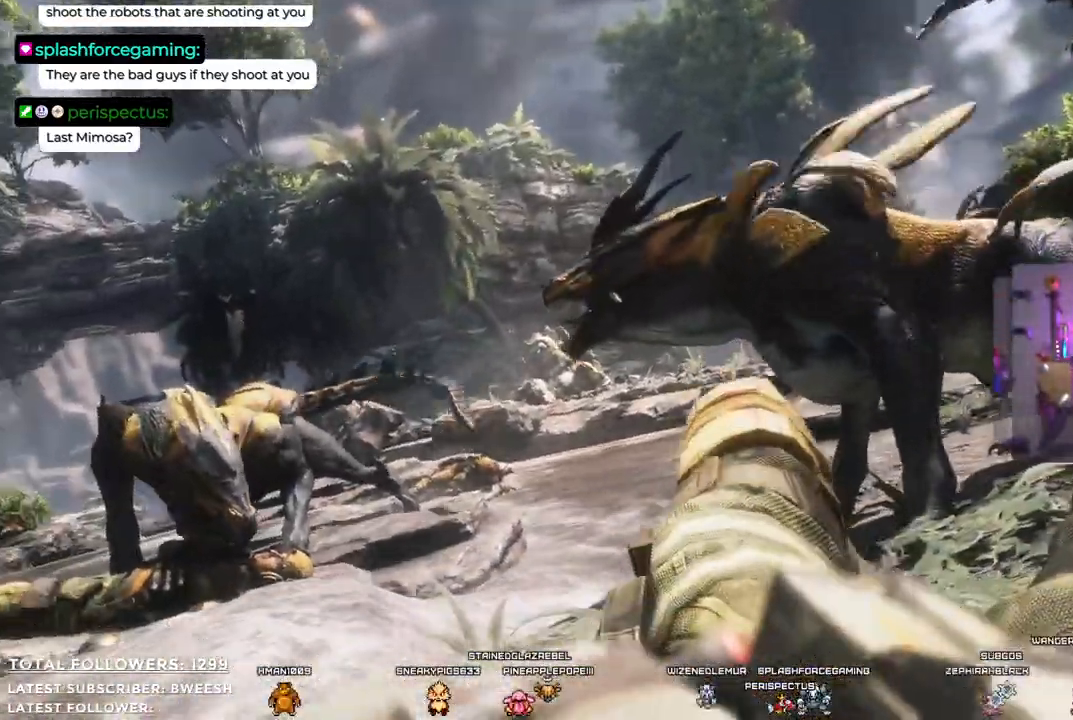
{"buttons": [], "left_stick": "down", "right_stick": "center", "events": [[34, "left_stick", "down"]]}
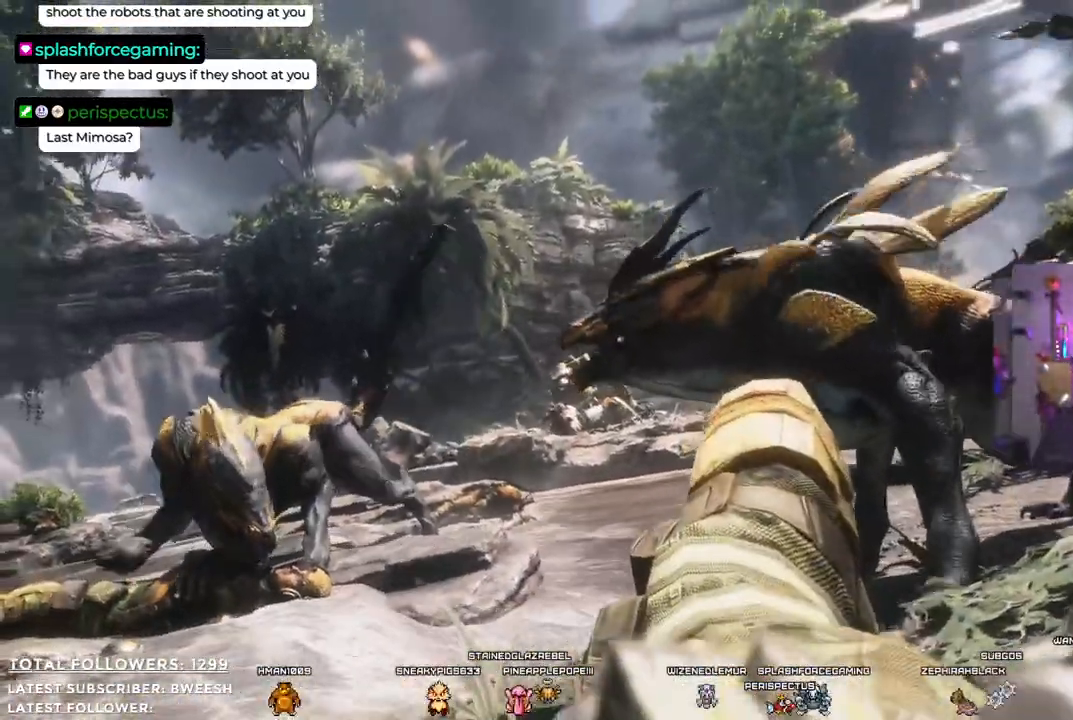
{"buttons": [], "left_stick": "down", "right_stick": "center", "events": []}
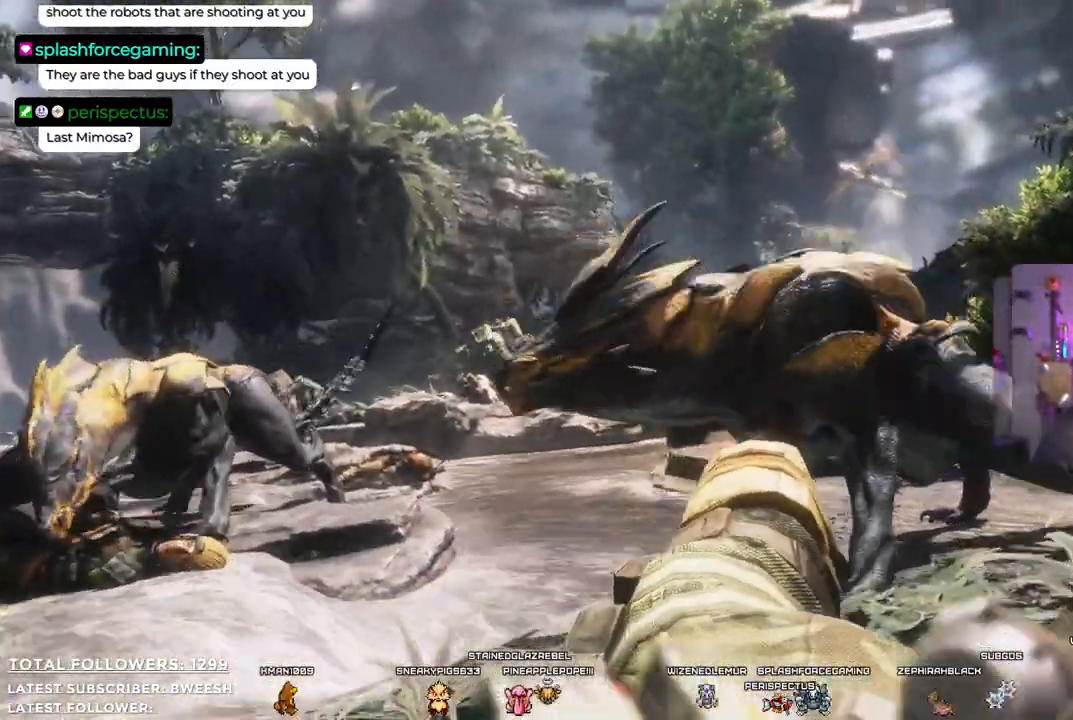
{"buttons": [], "left_stick": "down", "right_stick": "center", "events": [[217, "right_stick", "left"], [301, "right_stick", "center"]]}
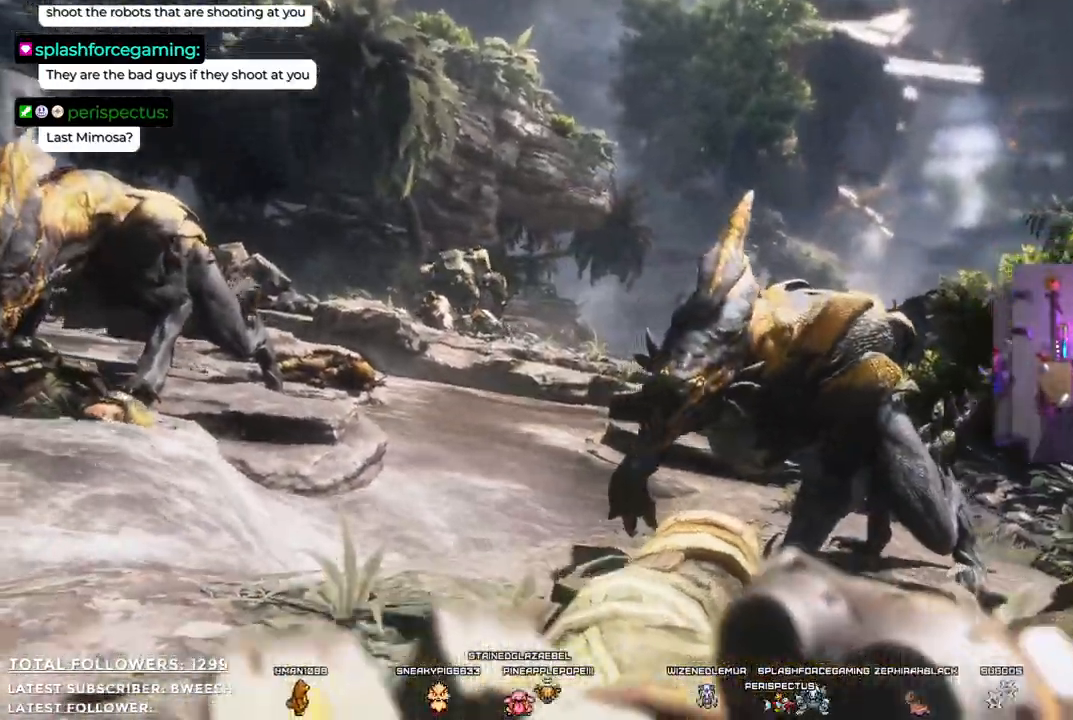
{"buttons": [], "left_stick": "down", "right_stick": "center", "events": [[184, "R1", "down"], [301, "R1", "up"]]}
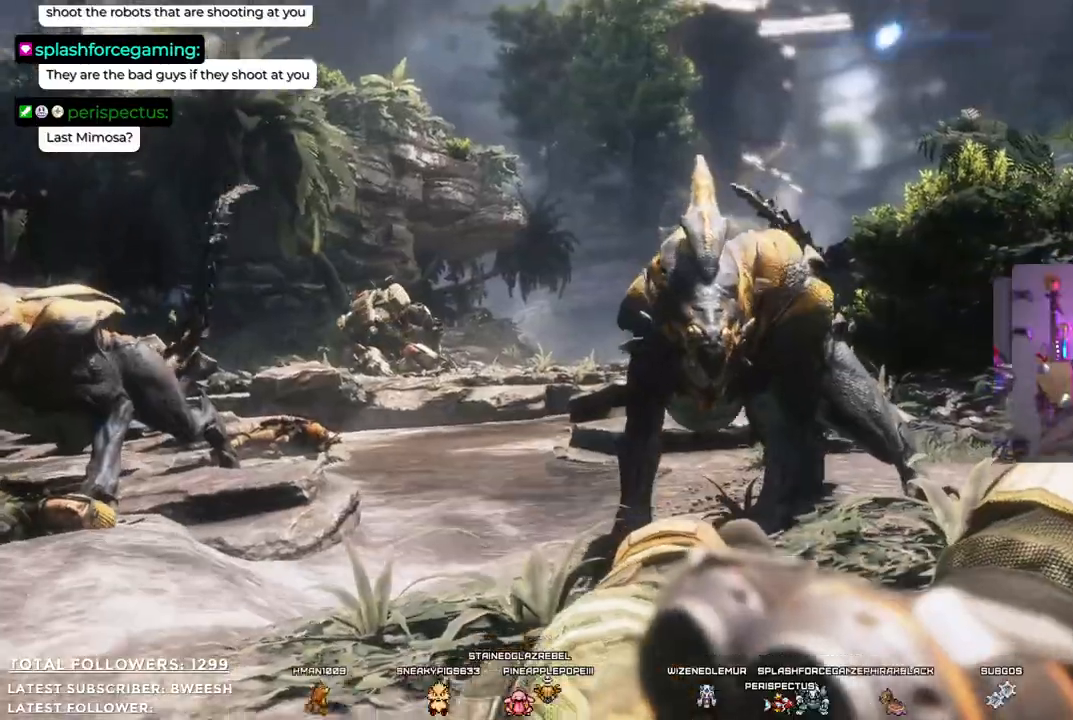
{"buttons": [], "left_stick": "down", "right_stick": "left", "events": [[484, "right_stick", "left"]]}
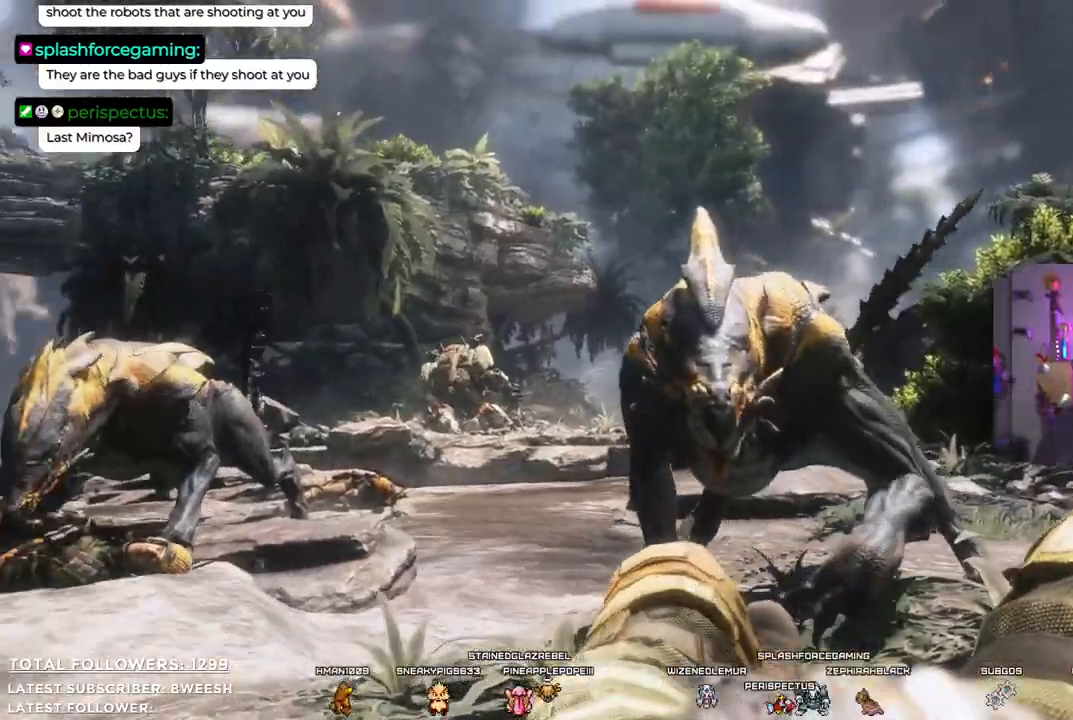
{"buttons": [], "left_stick": "down", "right_stick": "center", "events": [[284, "right_stick", "center"]]}
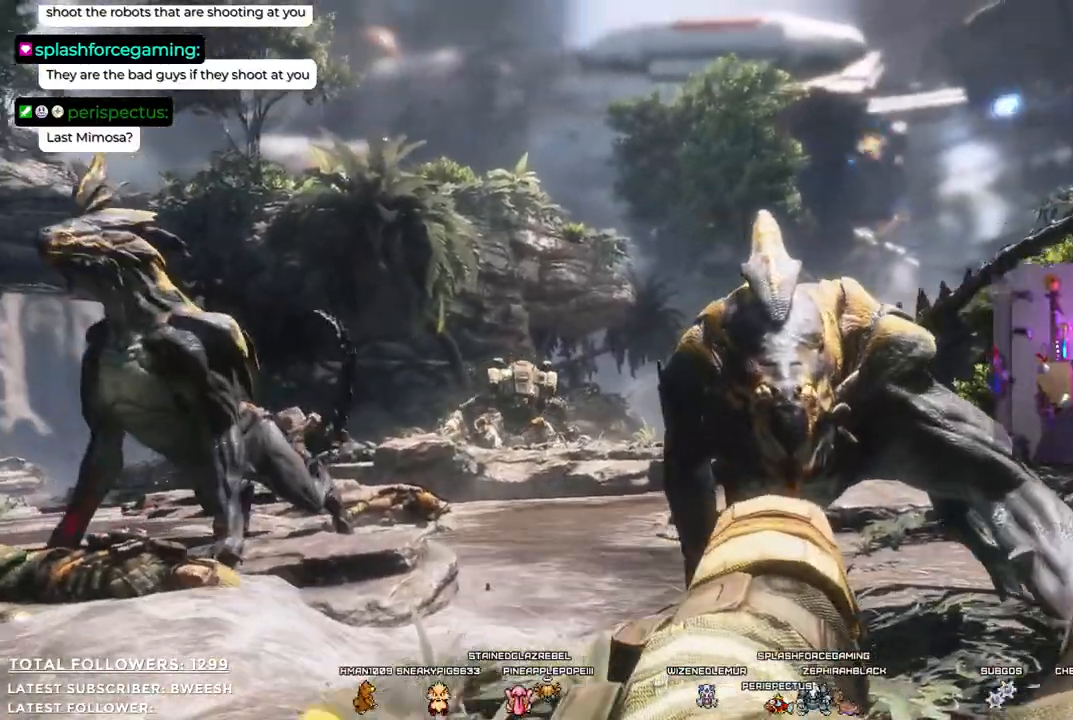
{"buttons": [], "left_stick": "down-right", "right_stick": "left", "events": [[300, "right_stick", "left"], [317, "left_stick", "down-right"]]}
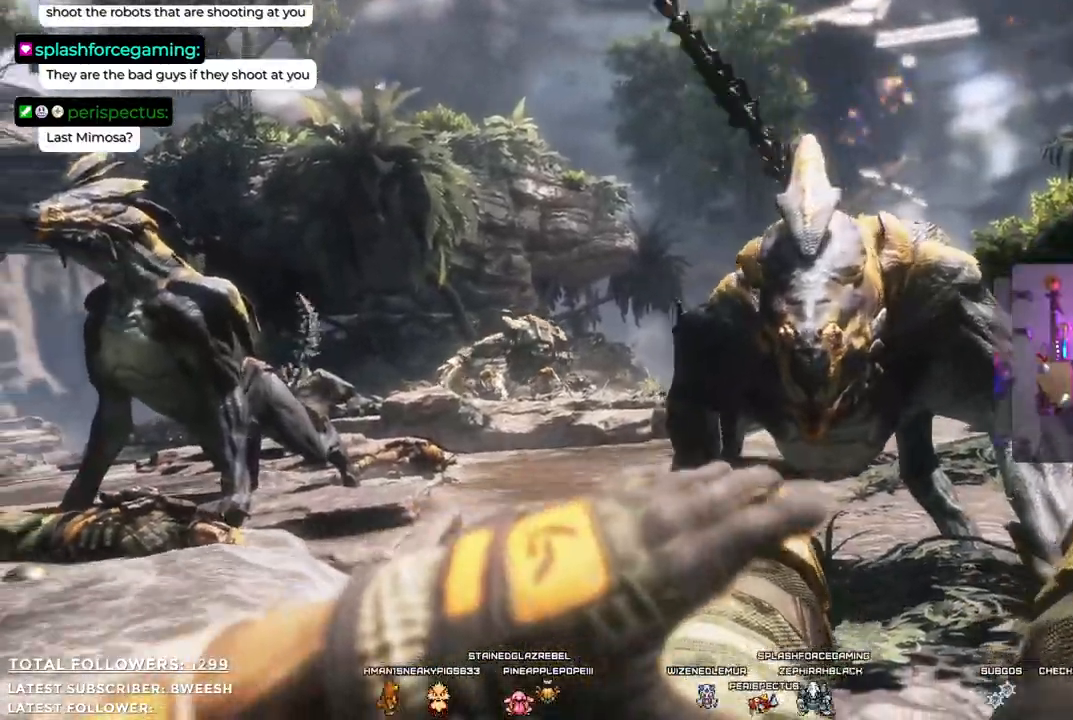
{"buttons": [], "left_stick": "center", "right_stick": "center", "events": [[33, "right_stick", "center"], [133, "left_stick", "center"]]}
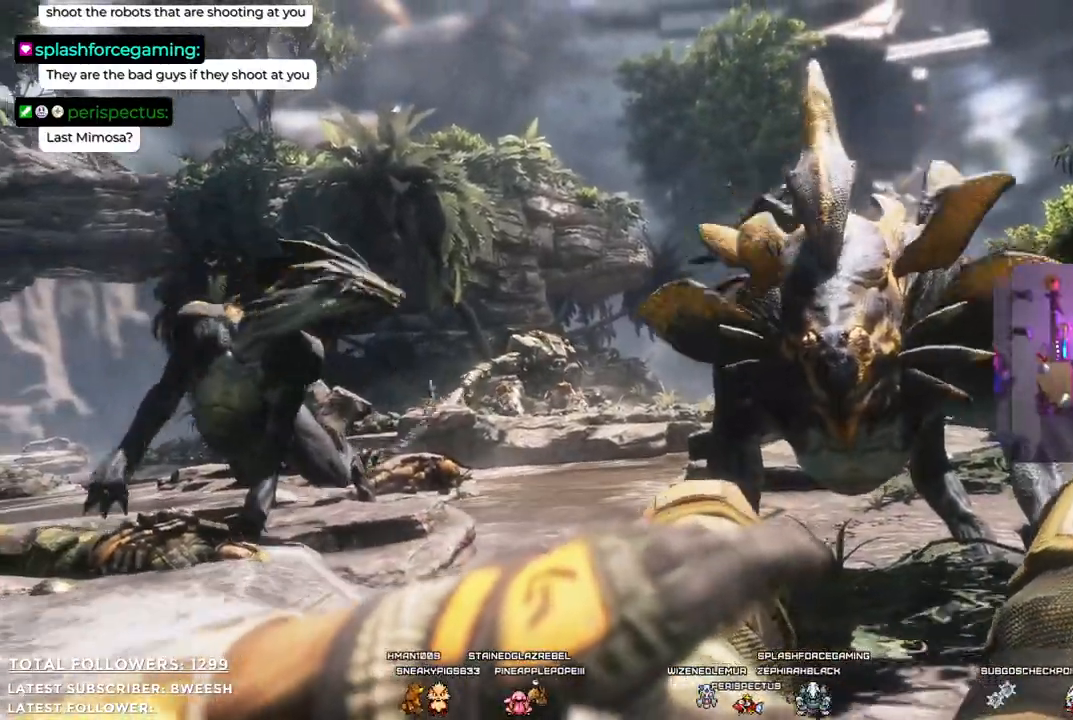
{"buttons": [], "left_stick": "center", "right_stick": "center", "events": []}
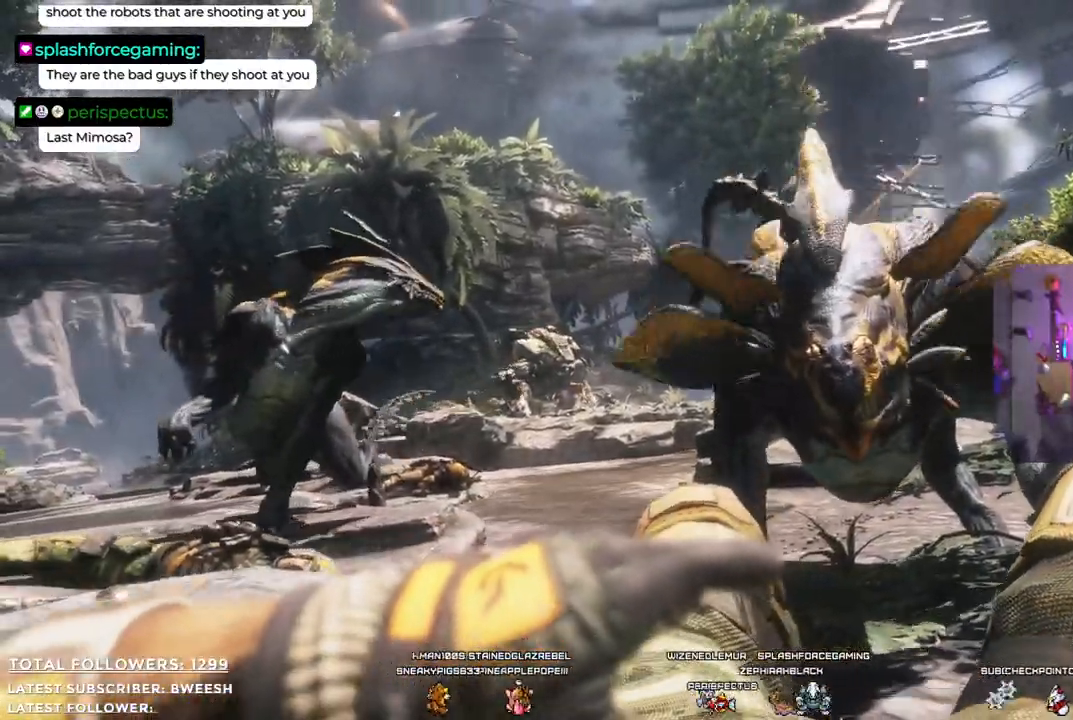
{"buttons": [], "left_stick": "center", "right_stick": "center", "events": []}
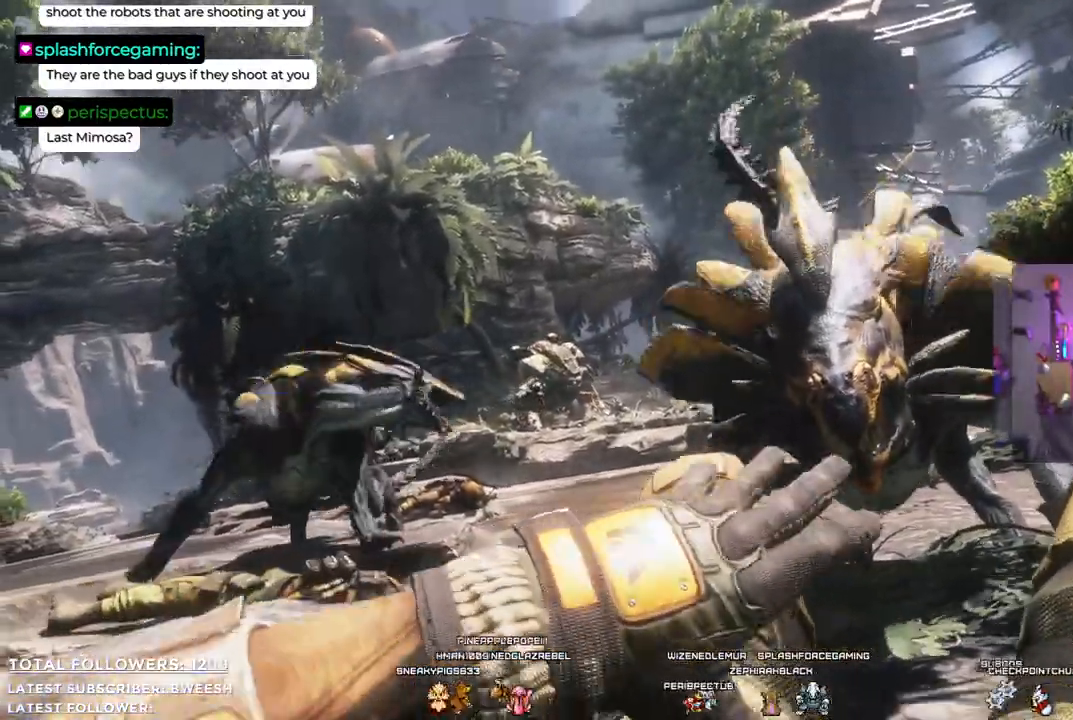
{"buttons": [], "left_stick": "center", "right_stick": "center", "events": []}
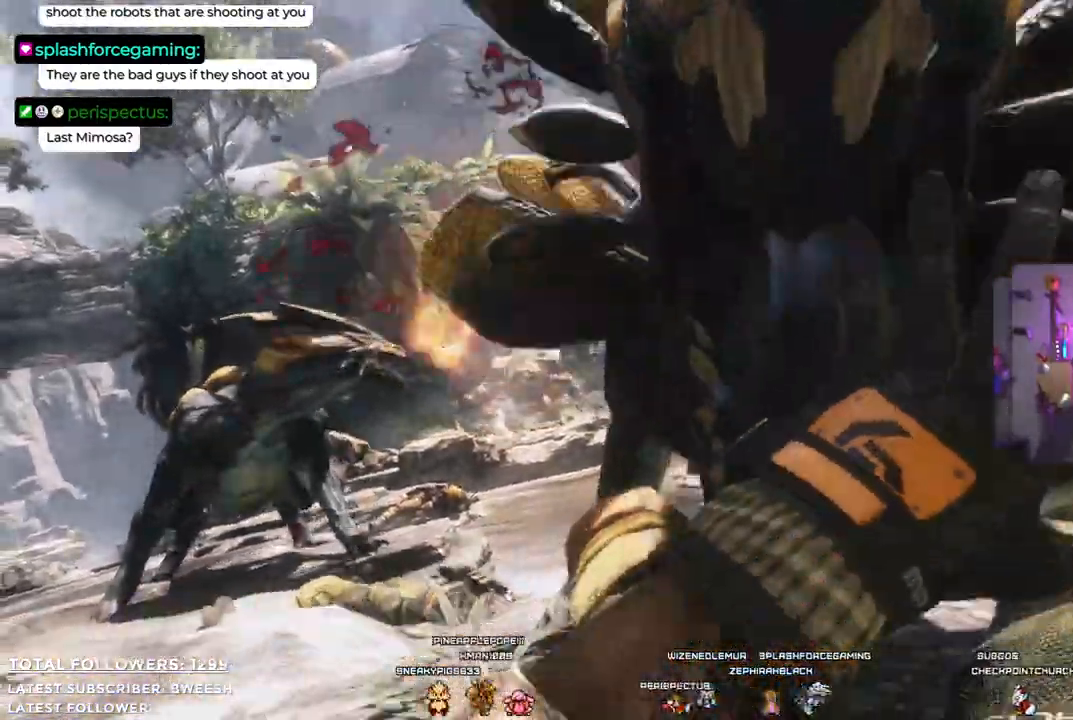
{"buttons": [], "left_stick": "center", "right_stick": "center", "events": []}
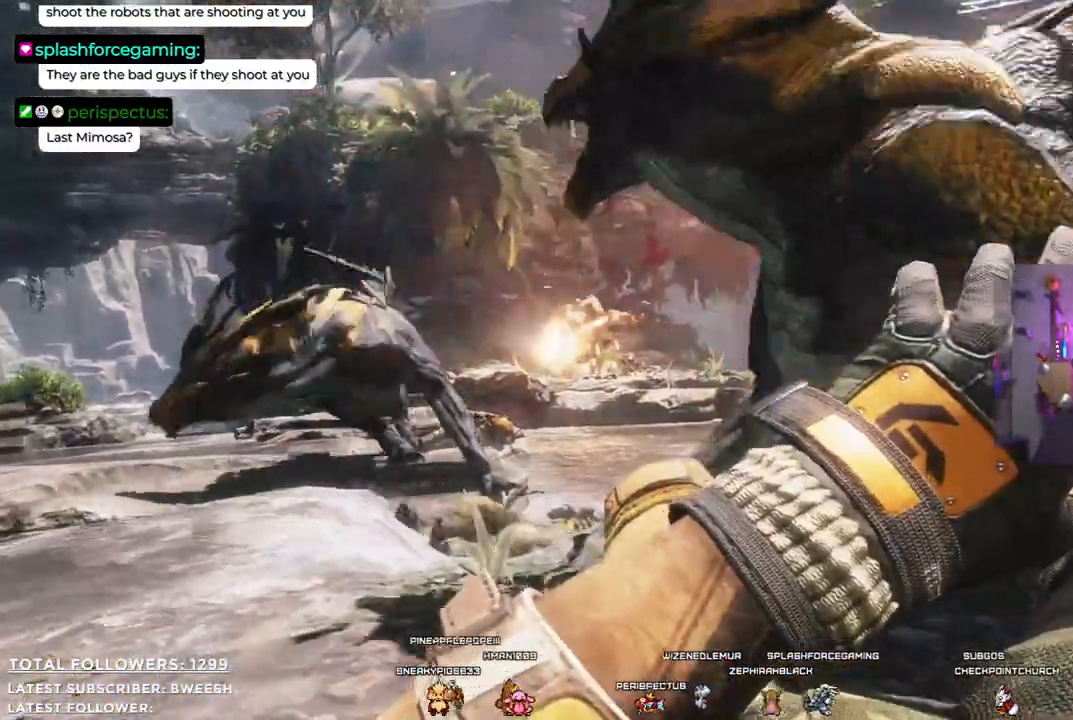
{"buttons": [], "left_stick": "center", "right_stick": "center", "events": []}
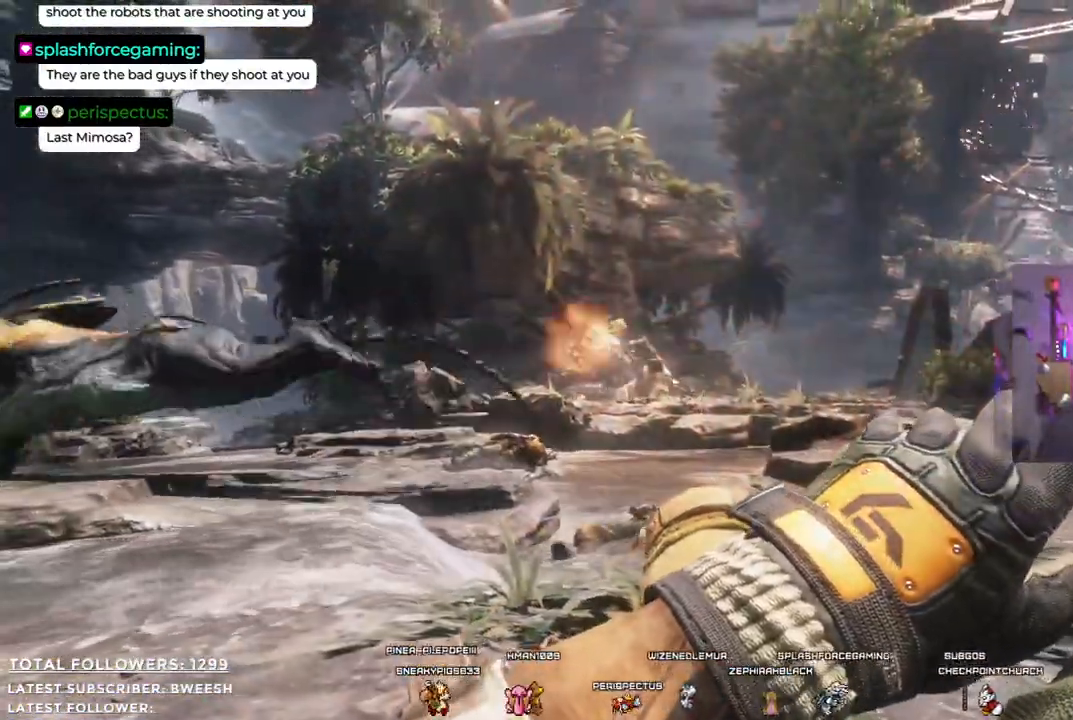
{"buttons": [], "left_stick": "center", "right_stick": "center", "events": []}
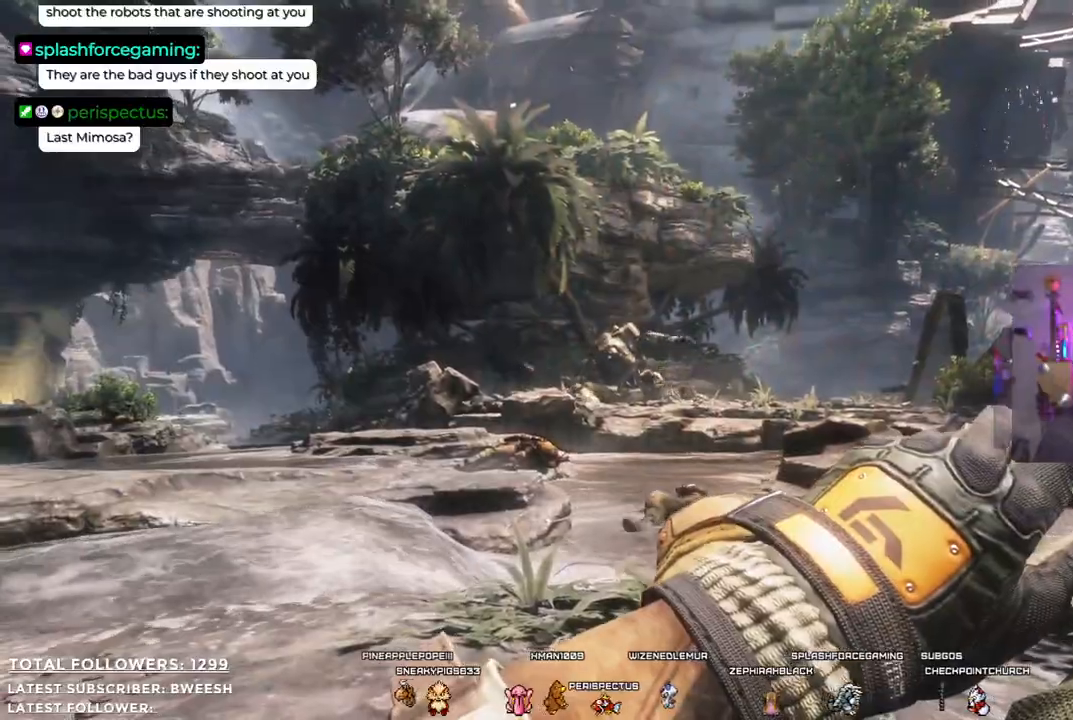
{"buttons": [], "left_stick": "center", "right_stick": "center", "events": []}
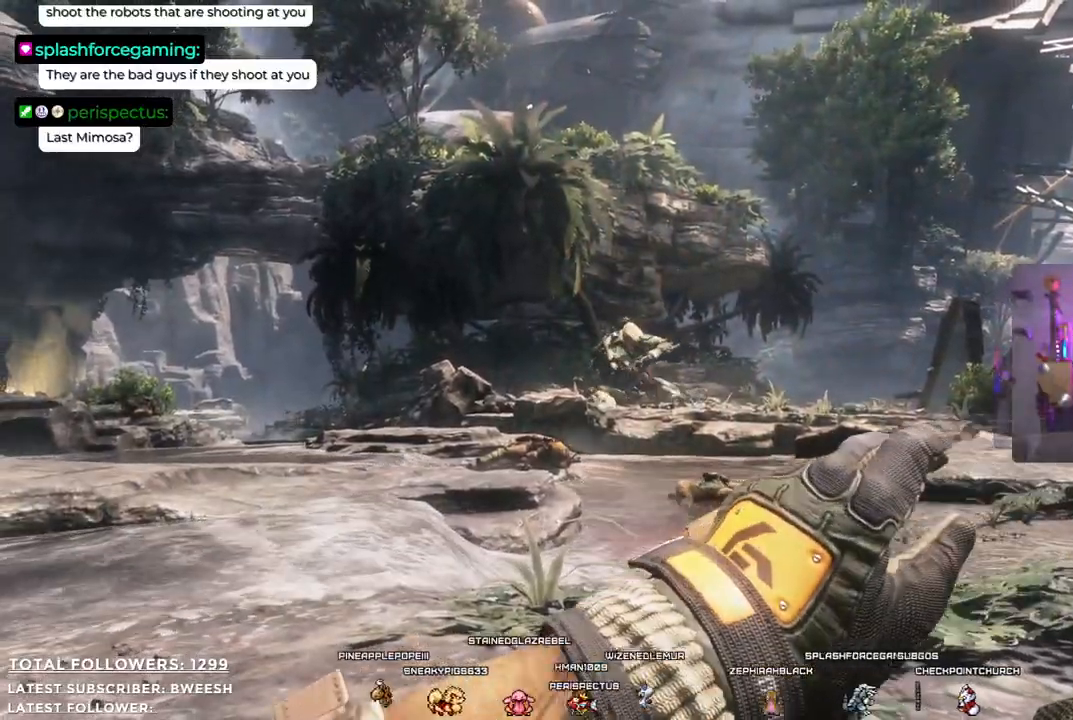
{"buttons": [], "left_stick": "up", "right_stick": "center", "events": [[84, "left_stick", "up"]]}
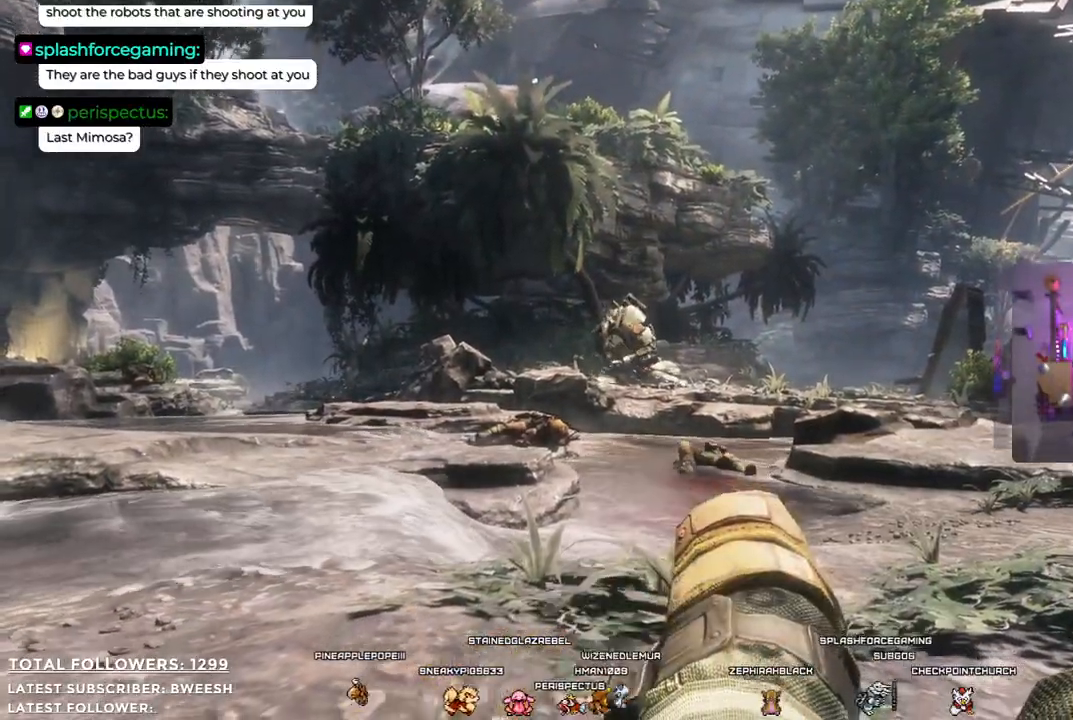
{"buttons": [], "left_stick": "up", "right_stick": "center", "events": []}
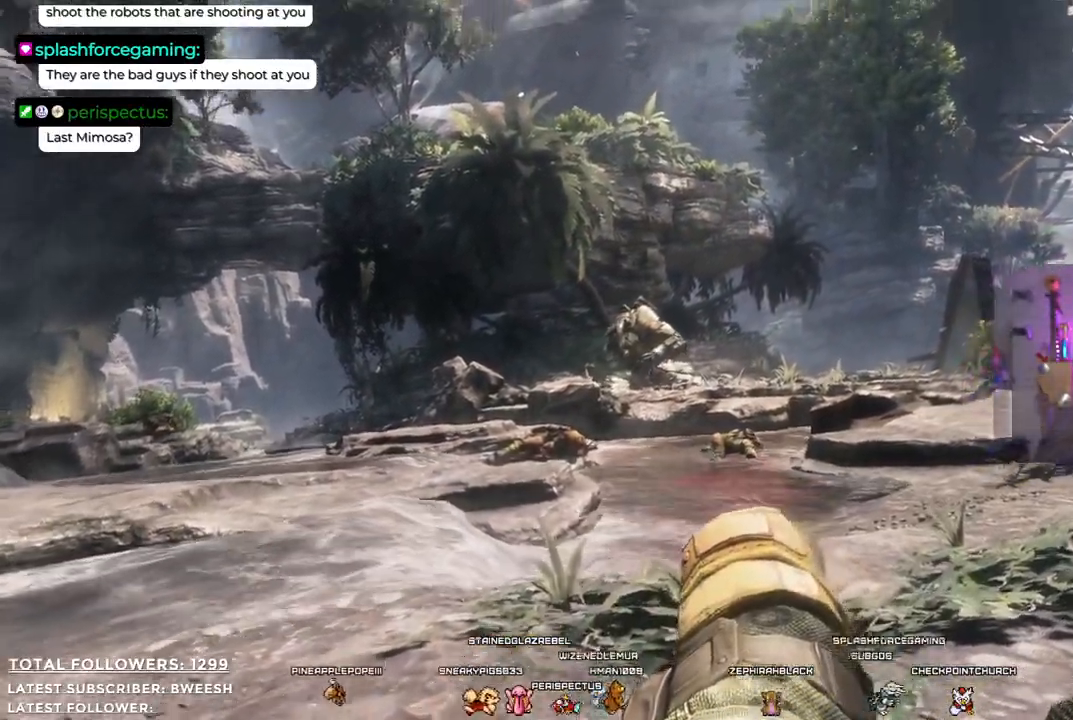
{"buttons": [], "left_stick": "up", "right_stick": "left", "events": [[401, "right_stick", "left"]]}
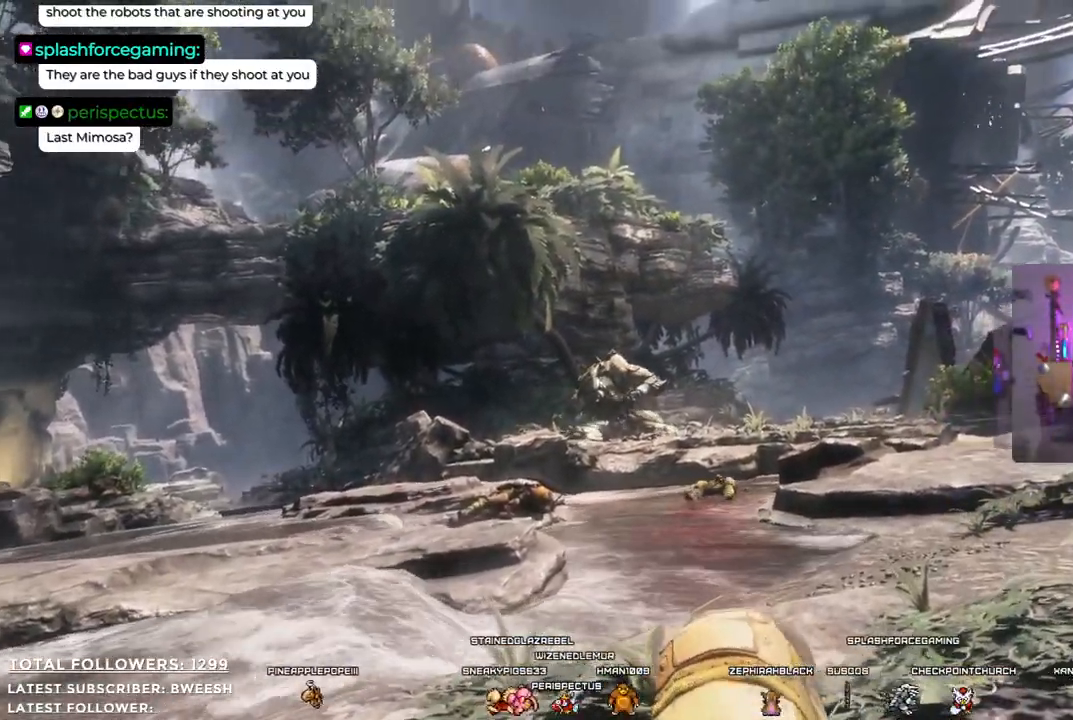
{"buttons": [], "left_stick": "up", "right_stick": "center", "events": [[67, "right_stick", "center"]]}
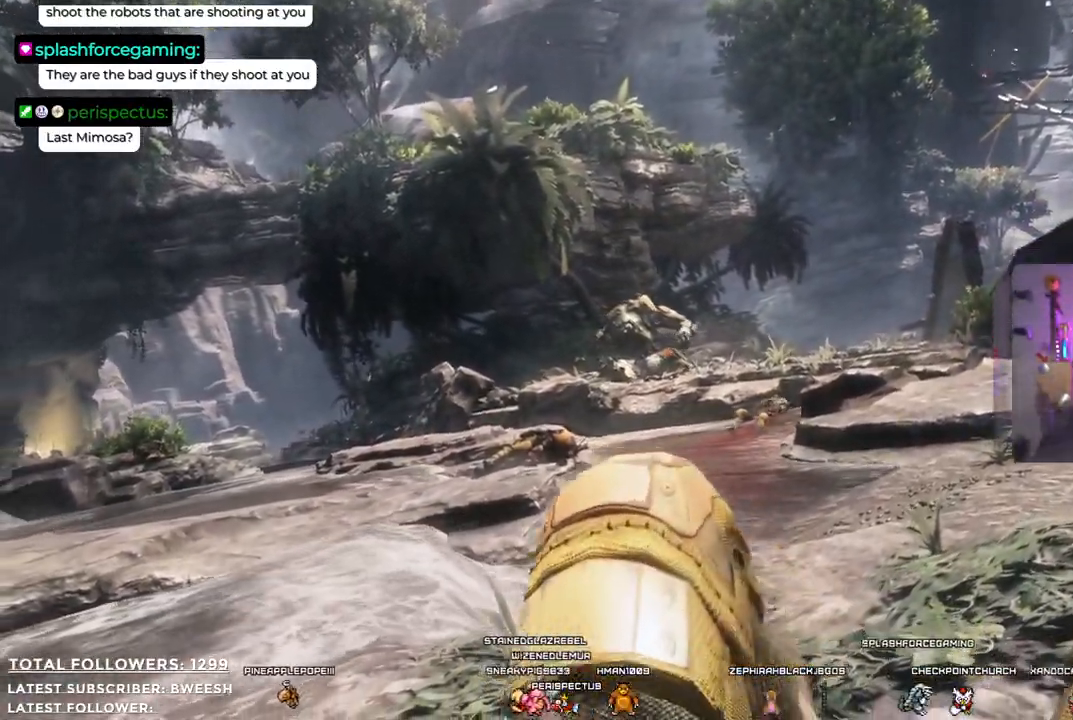
{"buttons": [], "left_stick": "up", "right_stick": "center", "events": []}
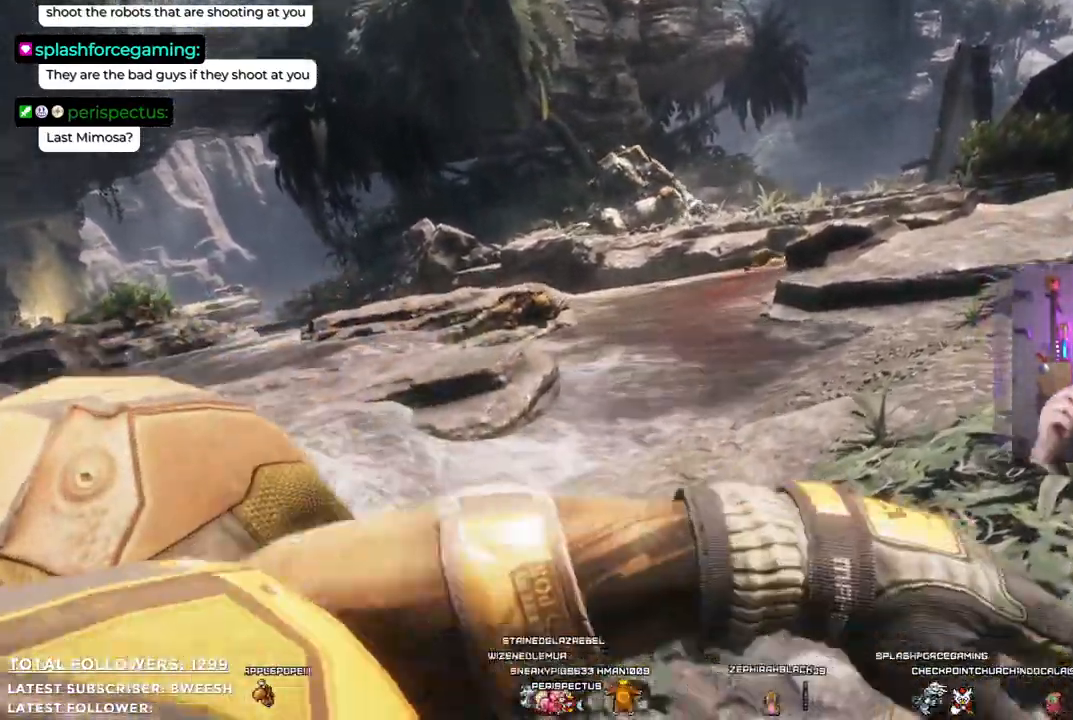
{"buttons": [], "left_stick": "up", "right_stick": "center", "events": []}
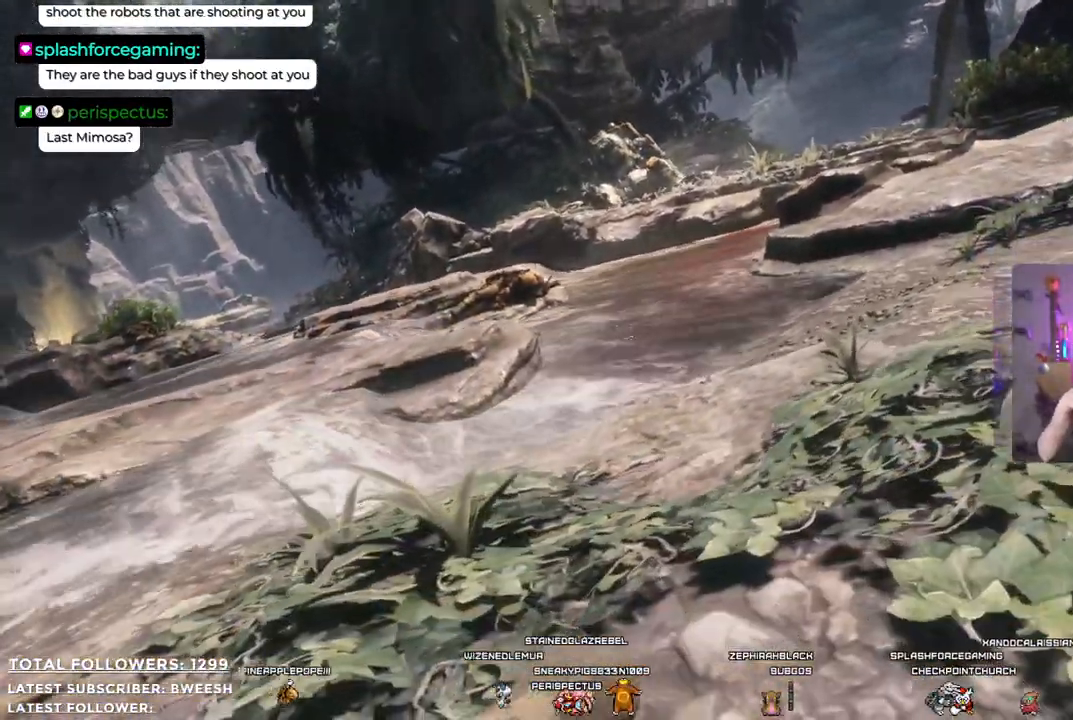
{"buttons": [], "left_stick": "up", "right_stick": "center", "events": []}
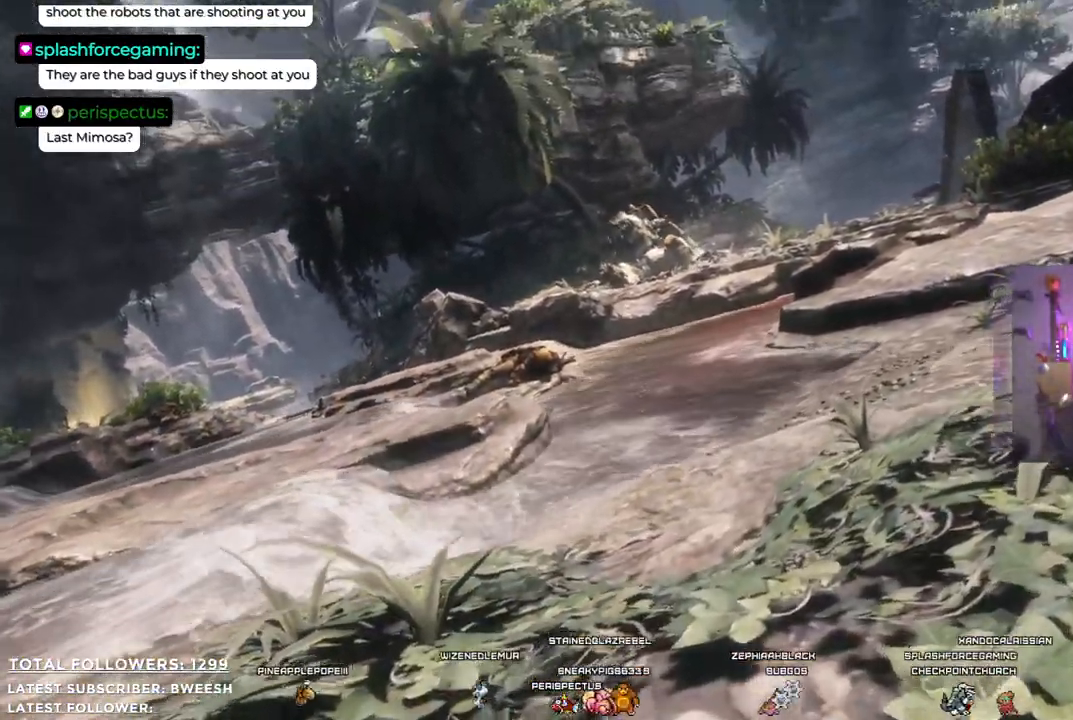
{"buttons": [], "left_stick": "up", "right_stick": "center", "events": []}
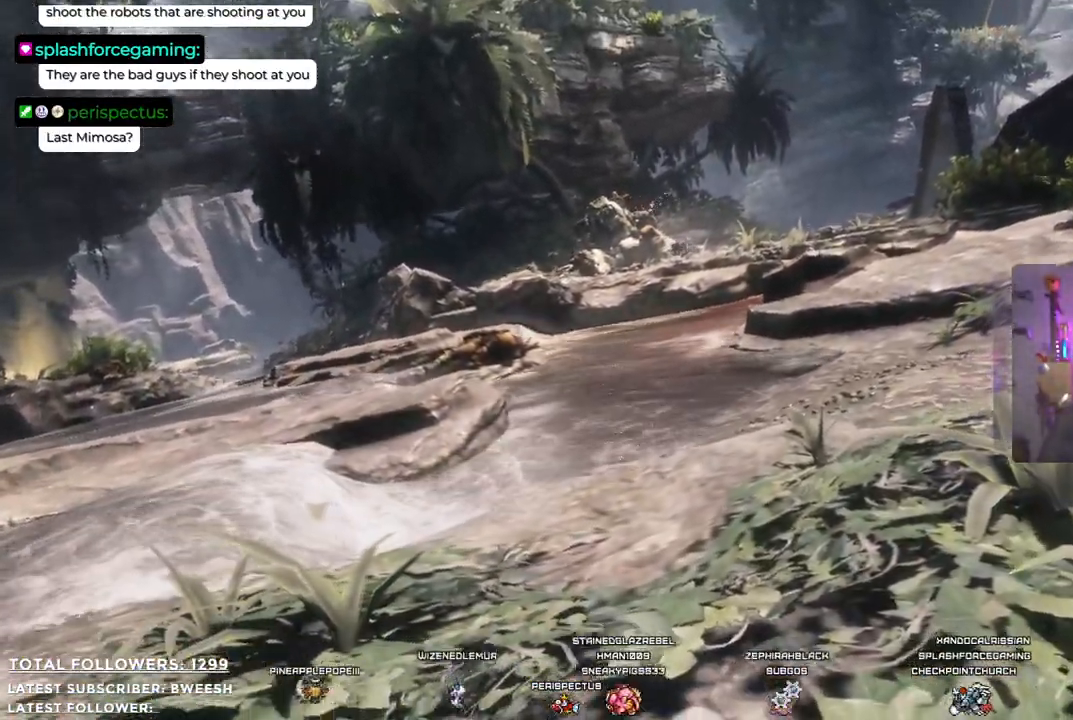
{"buttons": [], "left_stick": "up", "right_stick": "center", "events": [[317, "right_stick", "down-left"], [401, "right_stick", "center"]]}